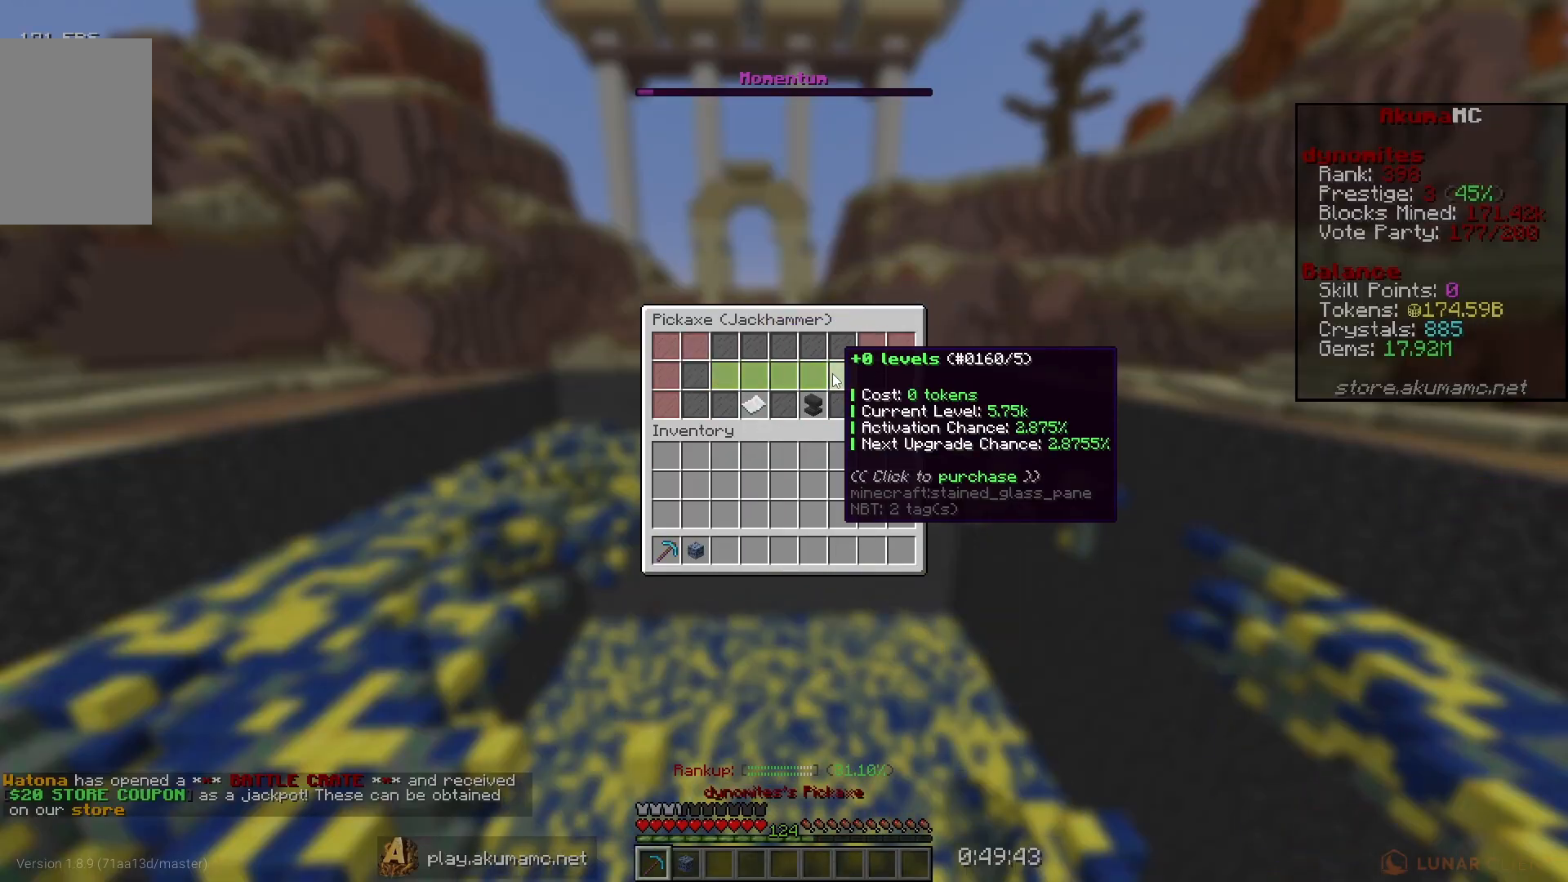
Gameplay with keyboard and mouse; each line is a JSON object with the keys and mouse buttons held at the frame after it. "events" lists presses ("down") and releases ("up") of "a", "d", "s", "w", "mouse_left" and "mouse_right" between this image and that frame as [ms after this image, input, new state], when the widget could be followed in between. "mouse_left", "mouse_right" = the "left", "right" buttons of the "mouse" list. No other keys are recorded. Fast repeated clicks can show as one long hold. Mouse movement is not recorded.
{"keys": ["a", "w"], "mouse": [], "events": [[183, "a", "down"], [183, "w", "down"]]}
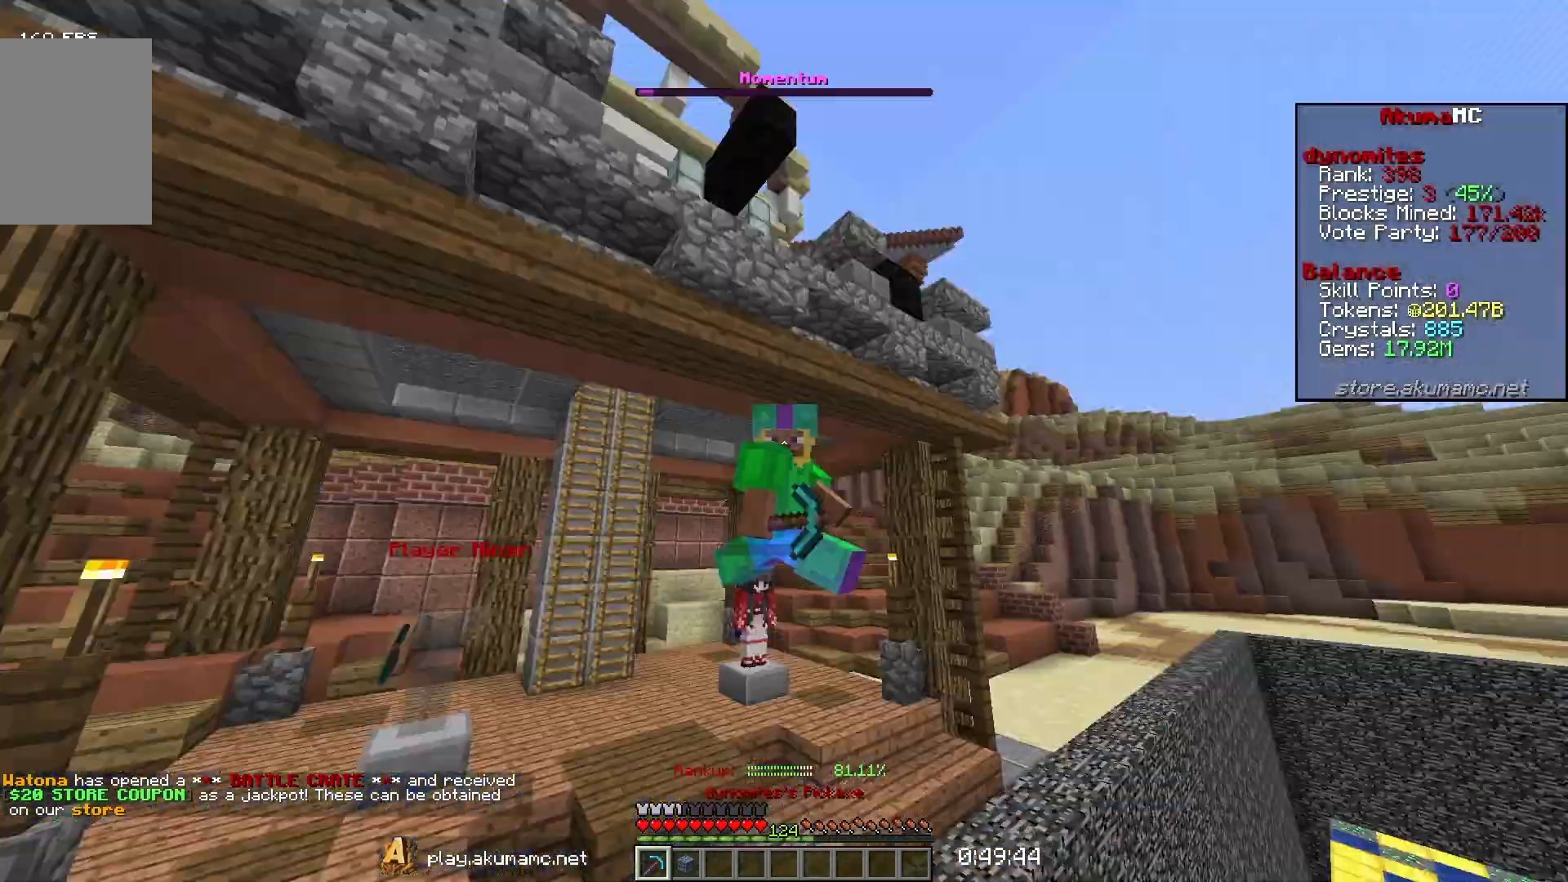
{"keys": ["s"], "mouse": [], "events": [[50, "w", "up"], [150, "a", "up"], [167, "s", "down"]]}
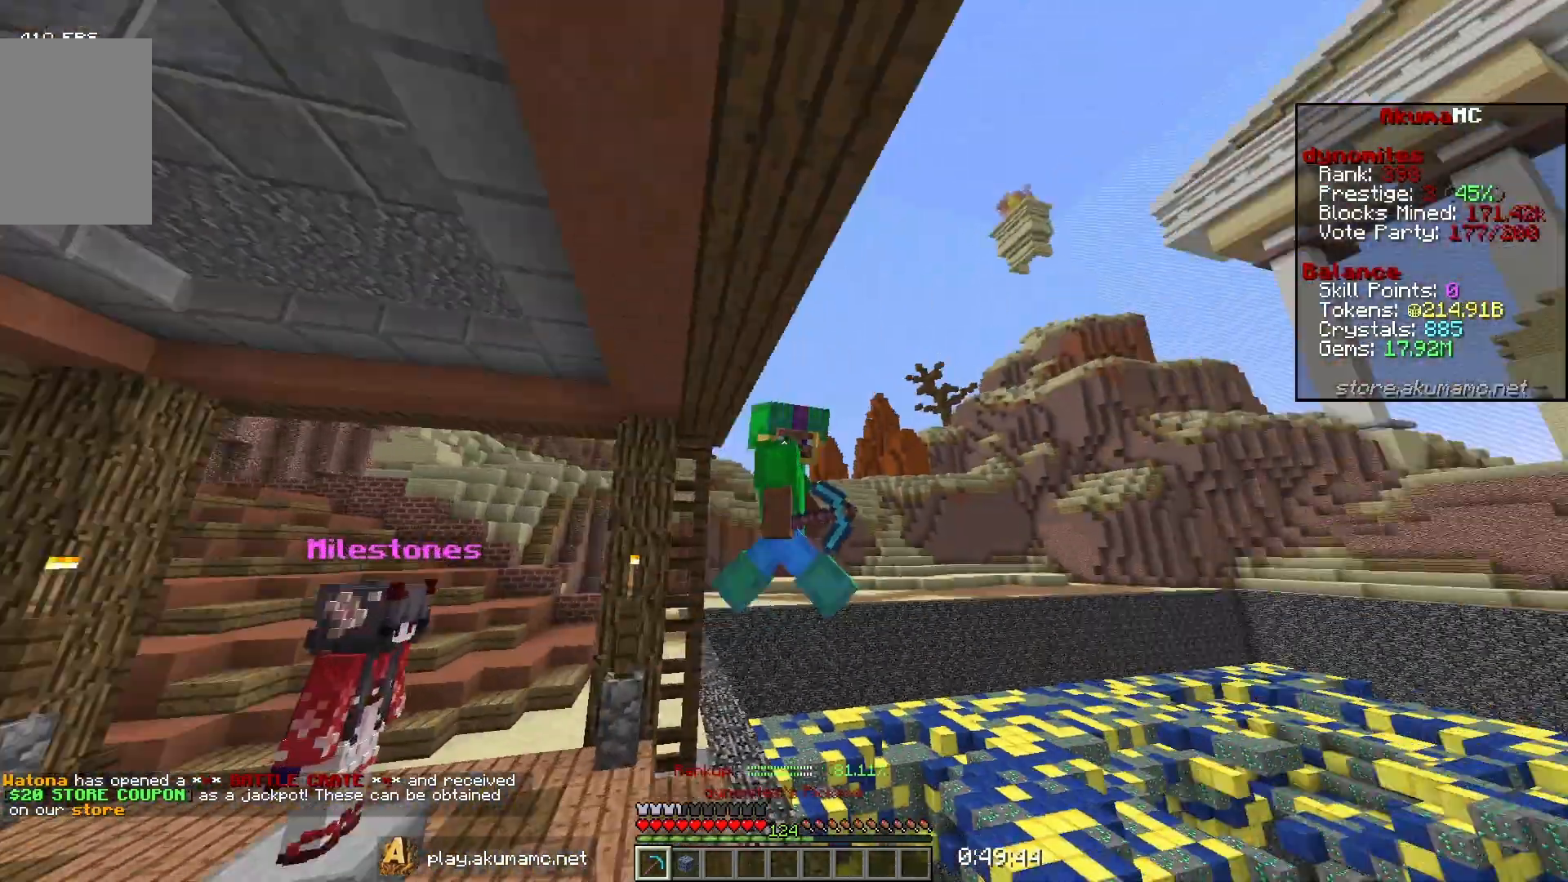
{"keys": ["s"], "mouse": [], "events": []}
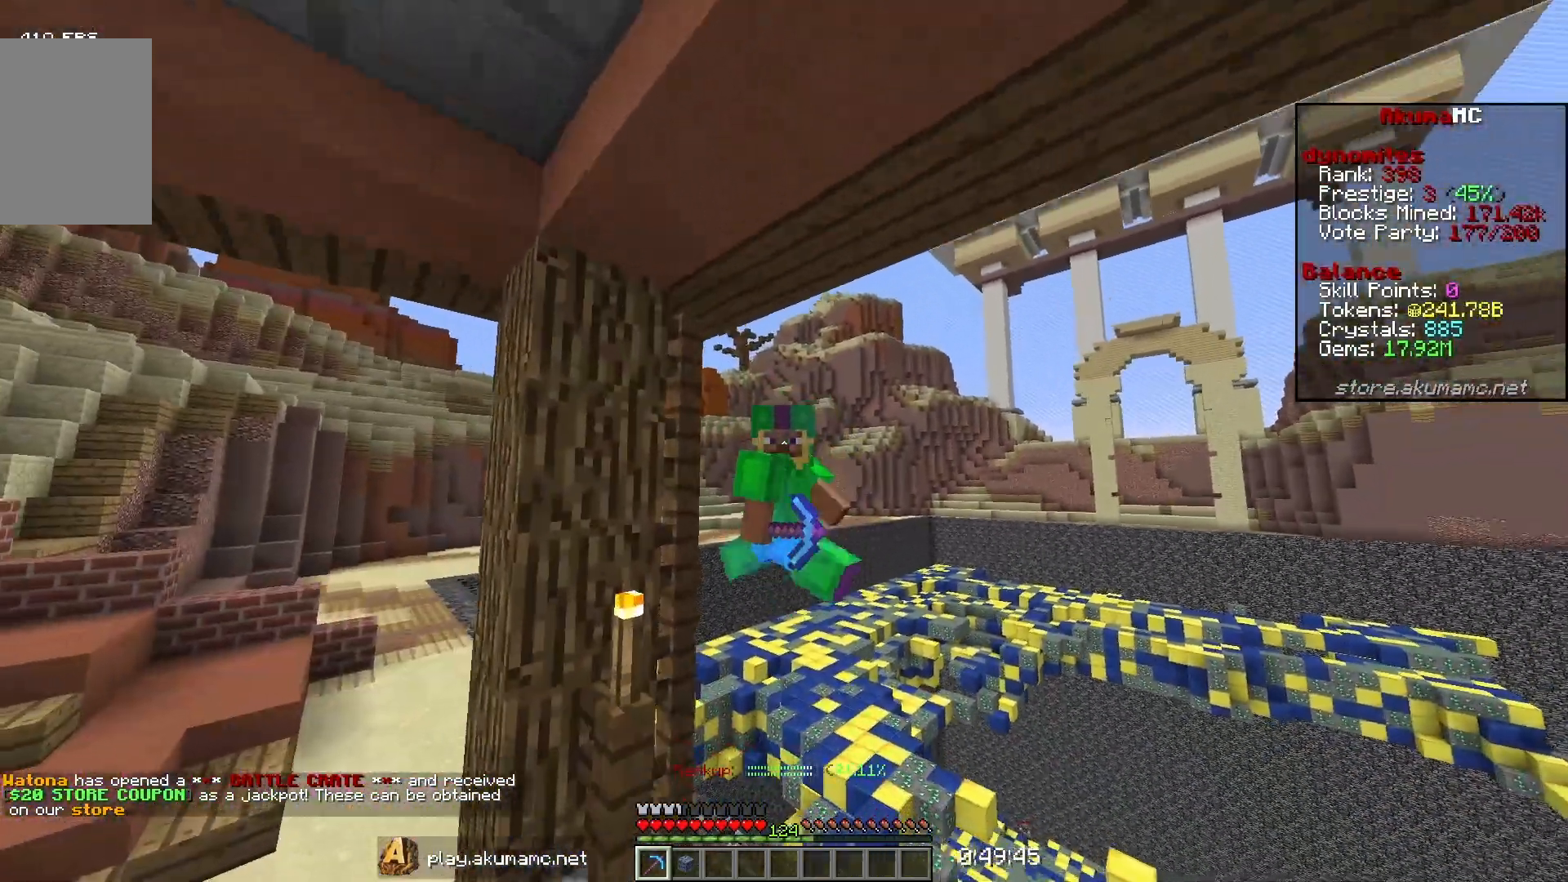
{"keys": ["s"], "mouse": [], "events": []}
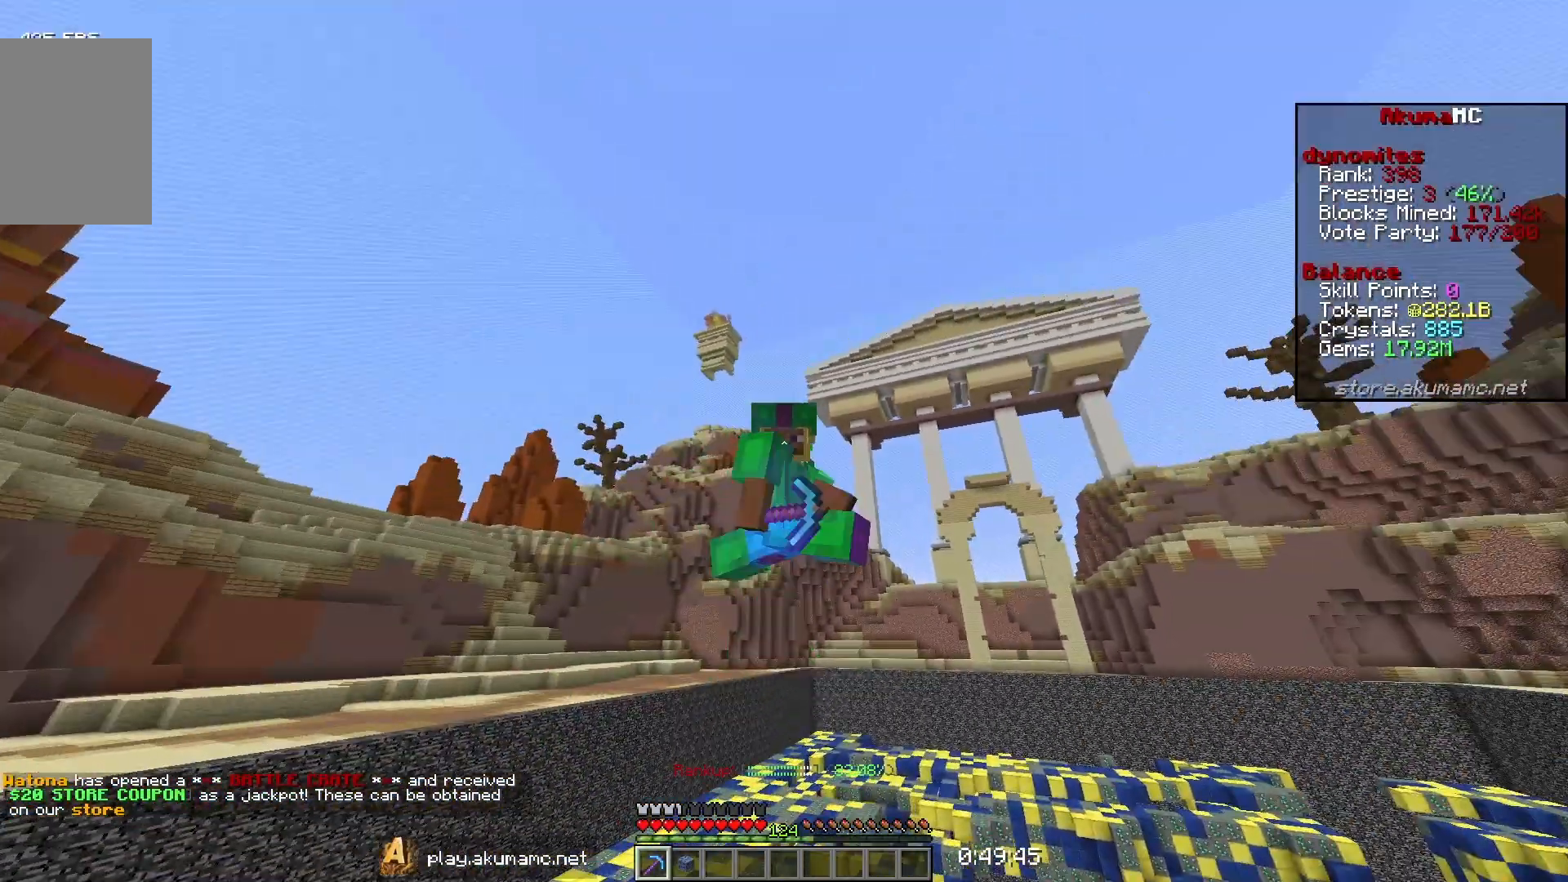
{"keys": ["w"], "mouse": [], "events": [[400, "s", "up"], [400, "w", "down"]]}
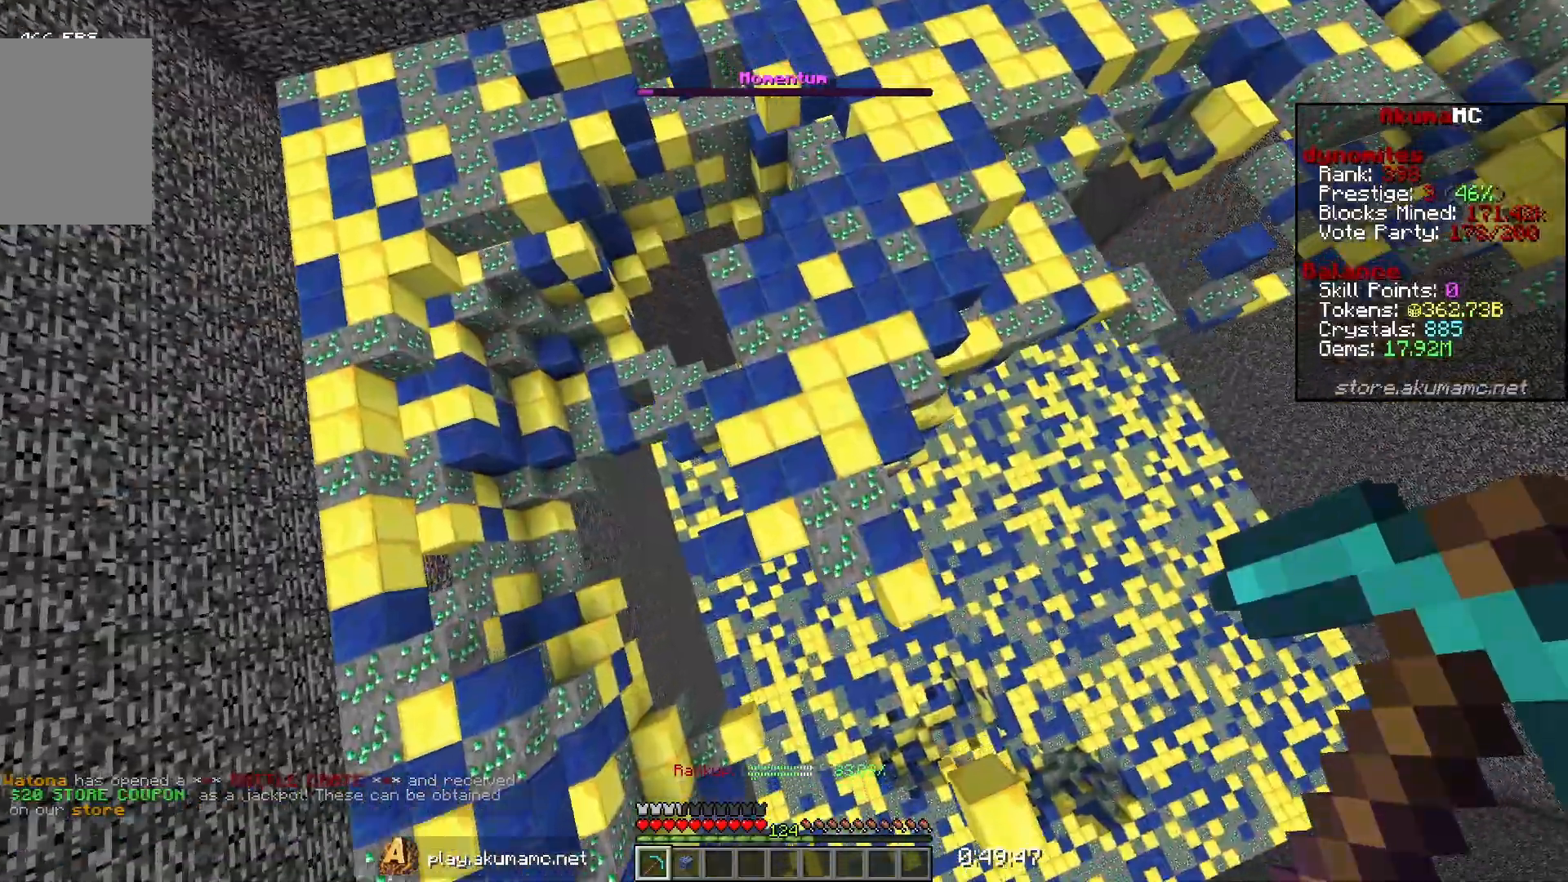
{"keys": ["d", "w"], "mouse": ["left"], "events": [[83, "d", "down"], [450, "mouse_left", "down"]]}
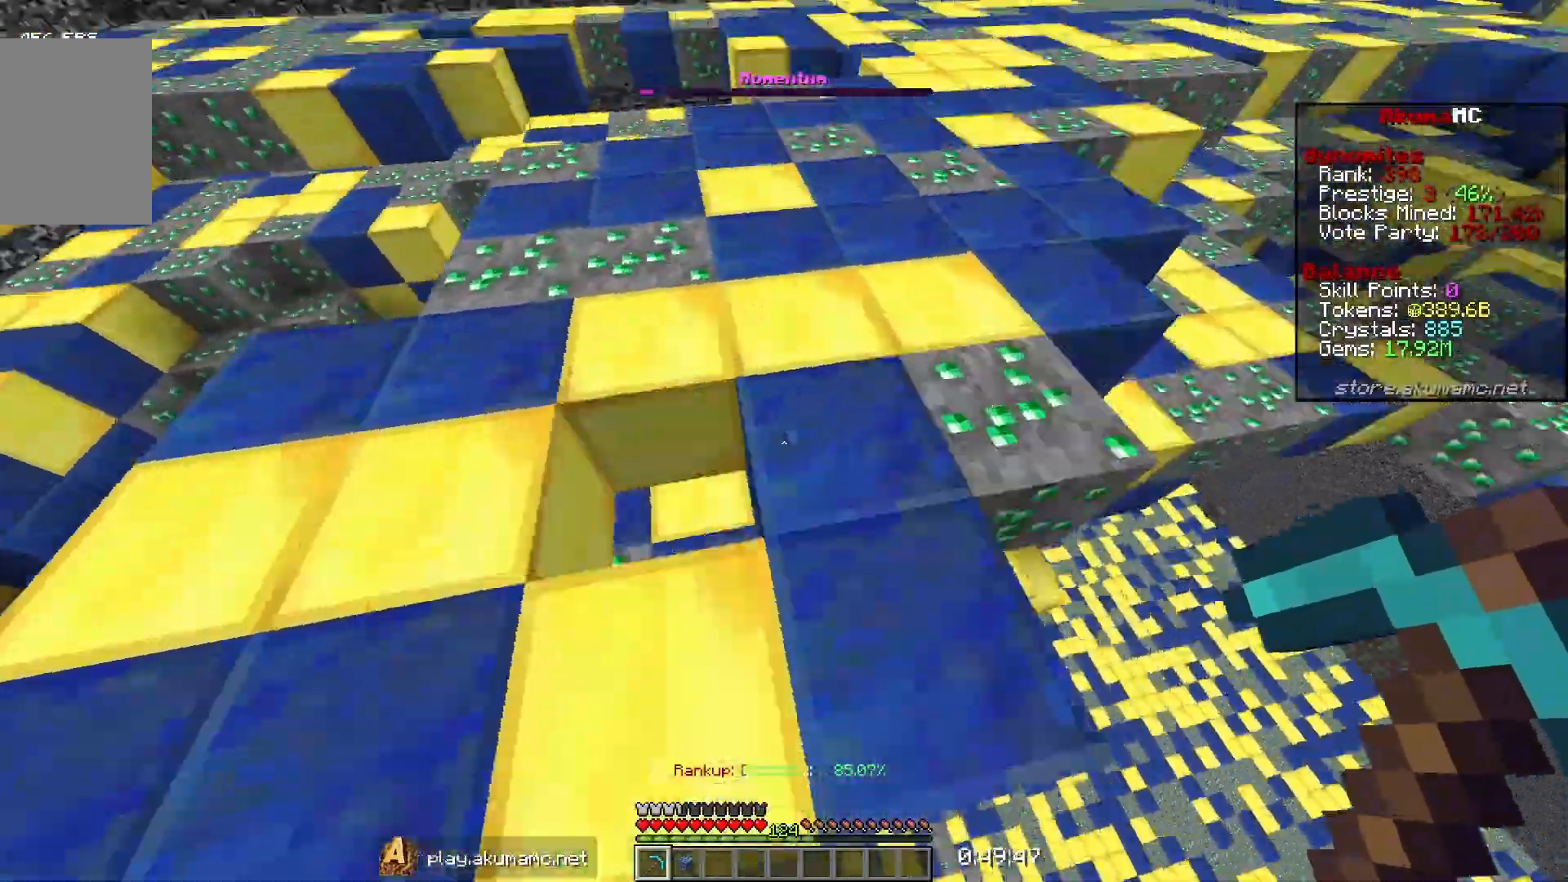
{"keys": ["d", "w"], "mouse": [], "events": [[467, "mouse_left", "up"]]}
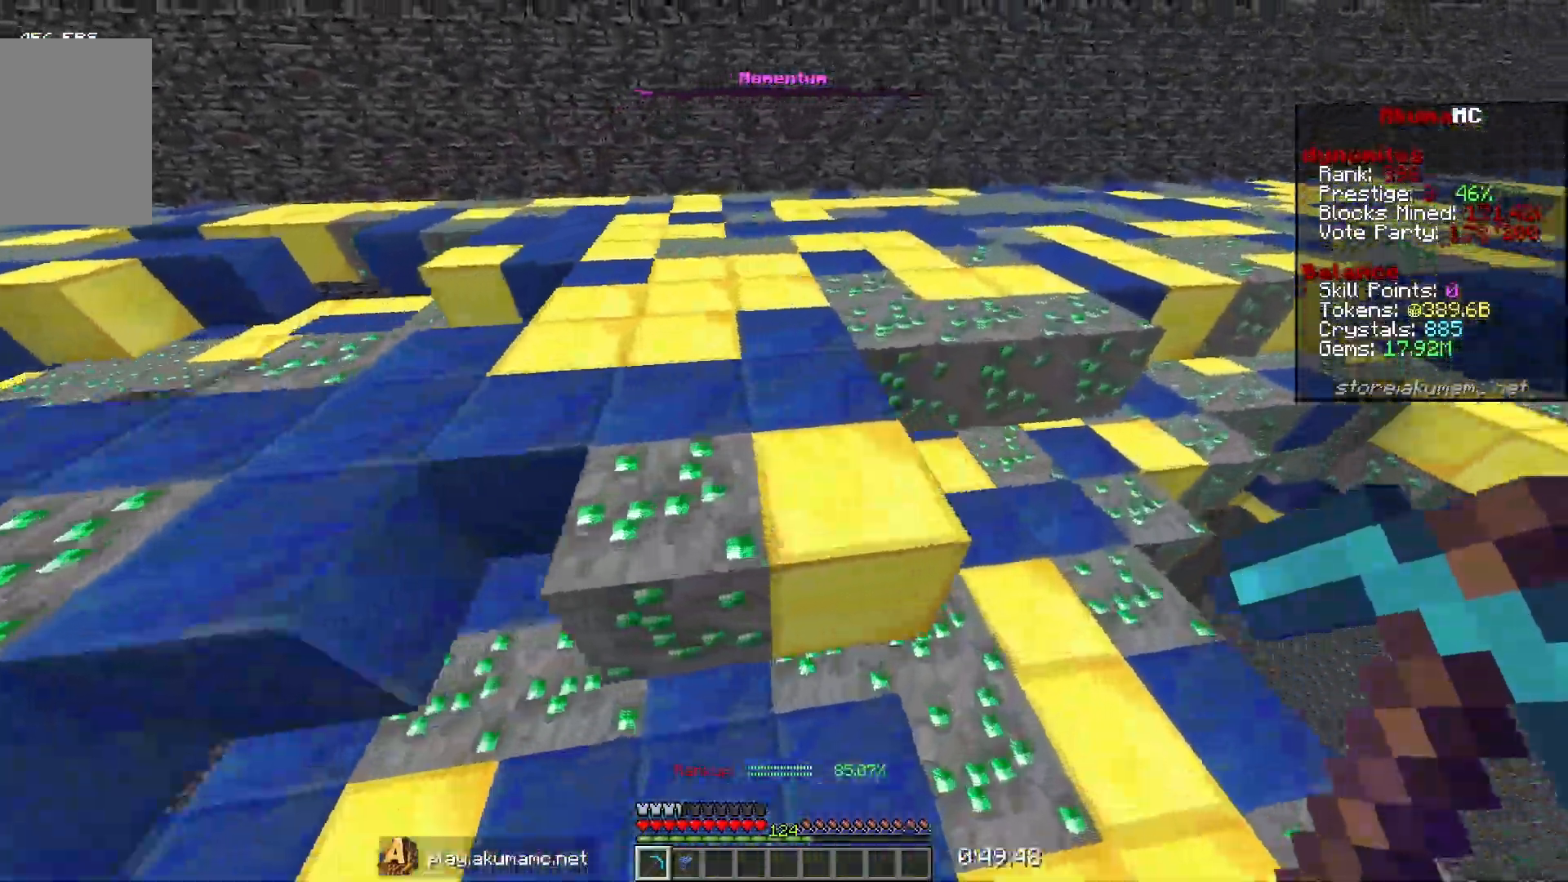
{"keys": ["d", "w"], "mouse": [], "events": []}
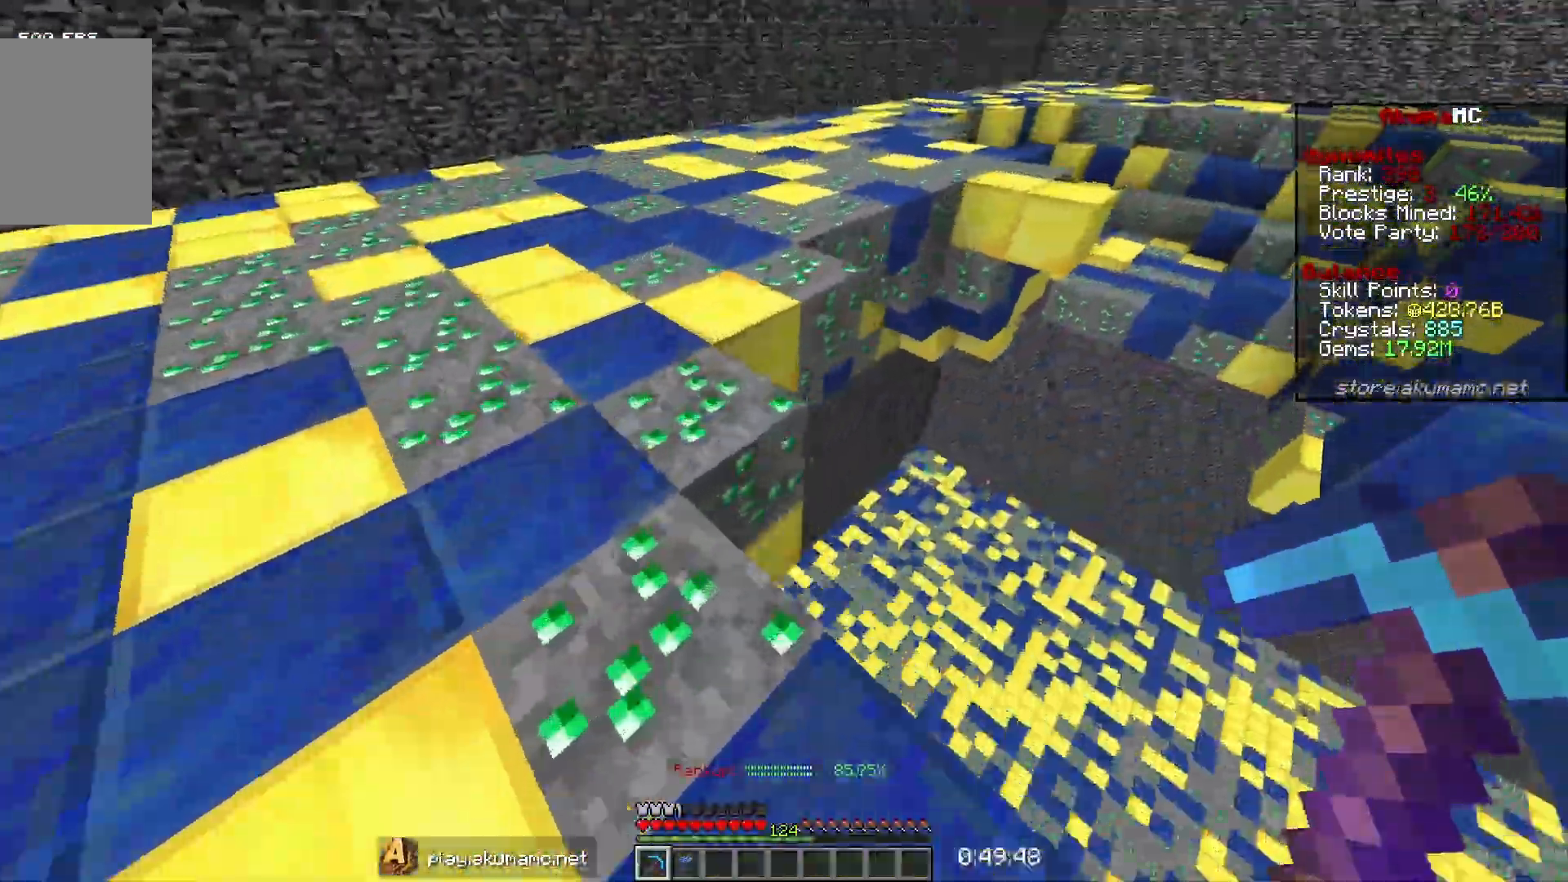
{"keys": ["a", "w"], "mouse": ["left"], "events": [[50, "d", "up"], [133, "a", "down"], [133, "mouse_left", "down"]]}
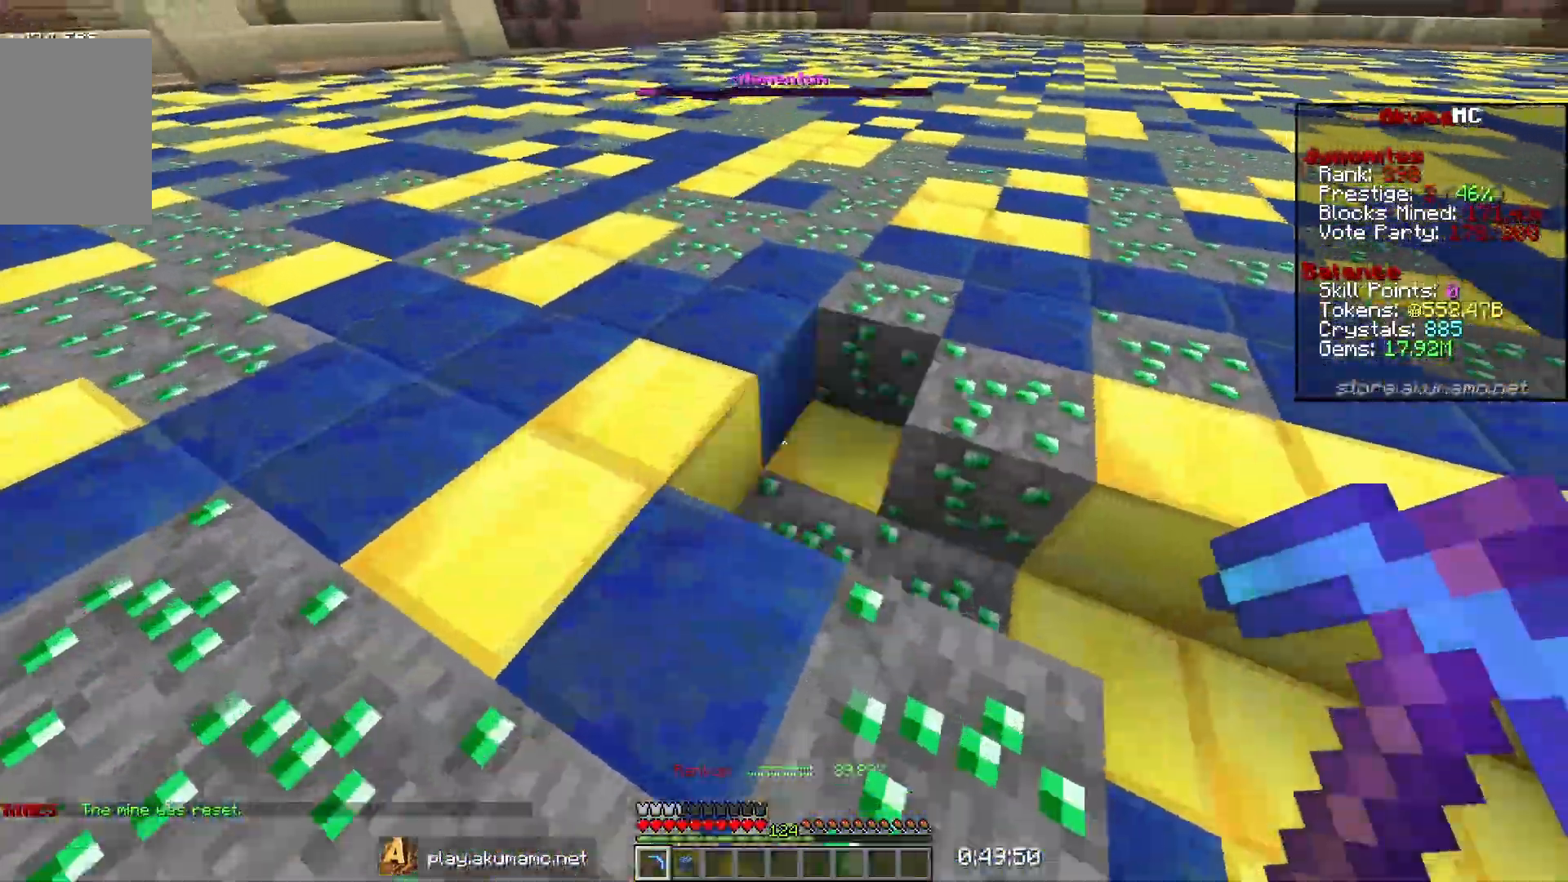
{"keys": ["a", "w"], "mouse": ["left"], "events": []}
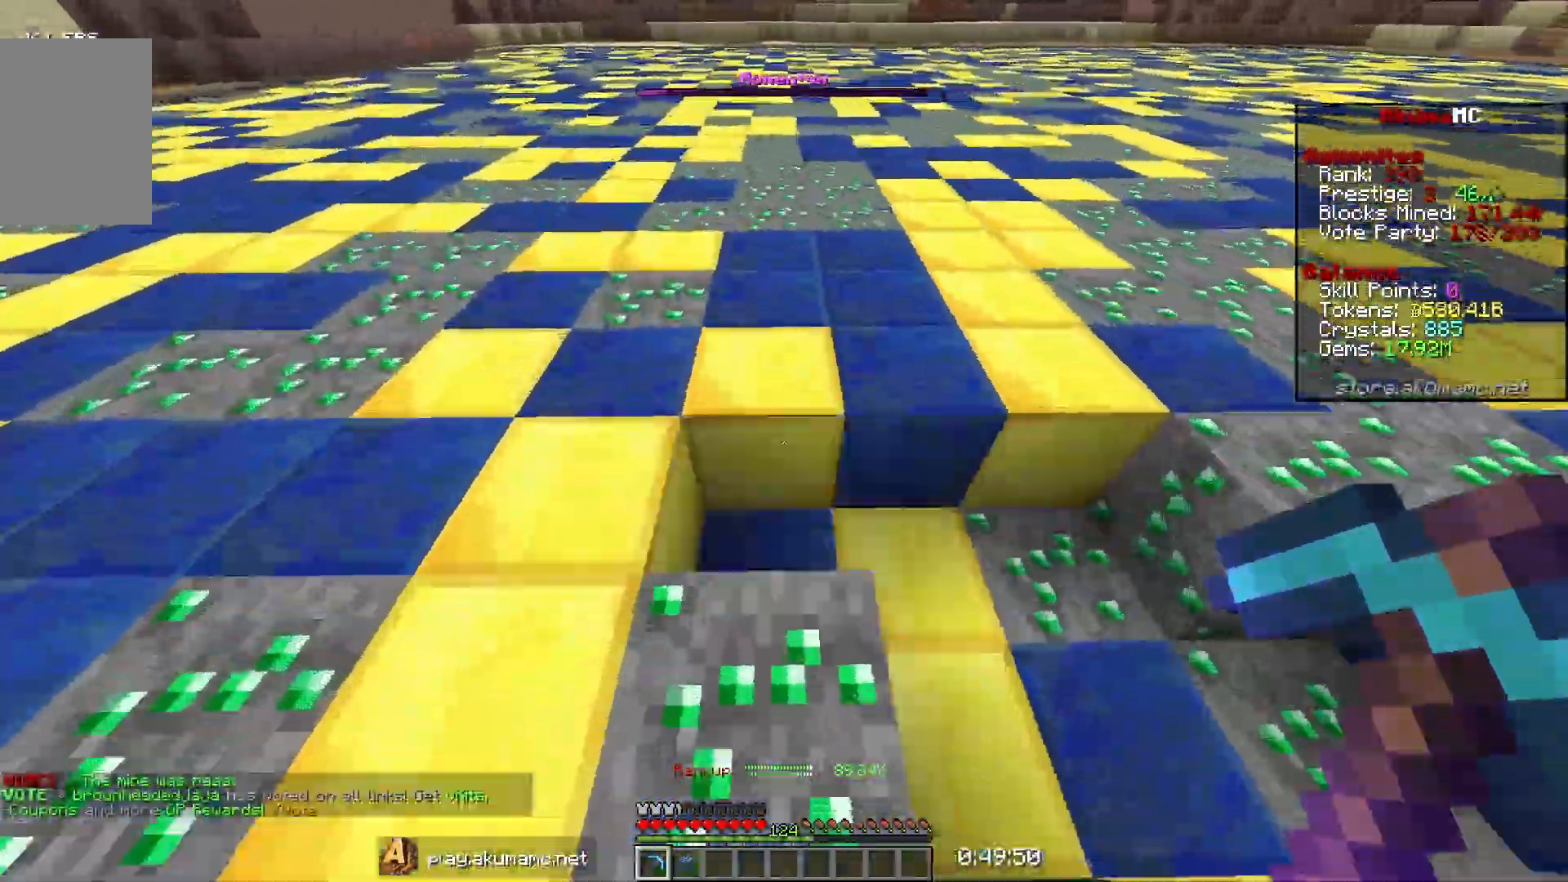
{"keys": ["w"], "mouse": ["left"], "events": [[283, "a", "up"]]}
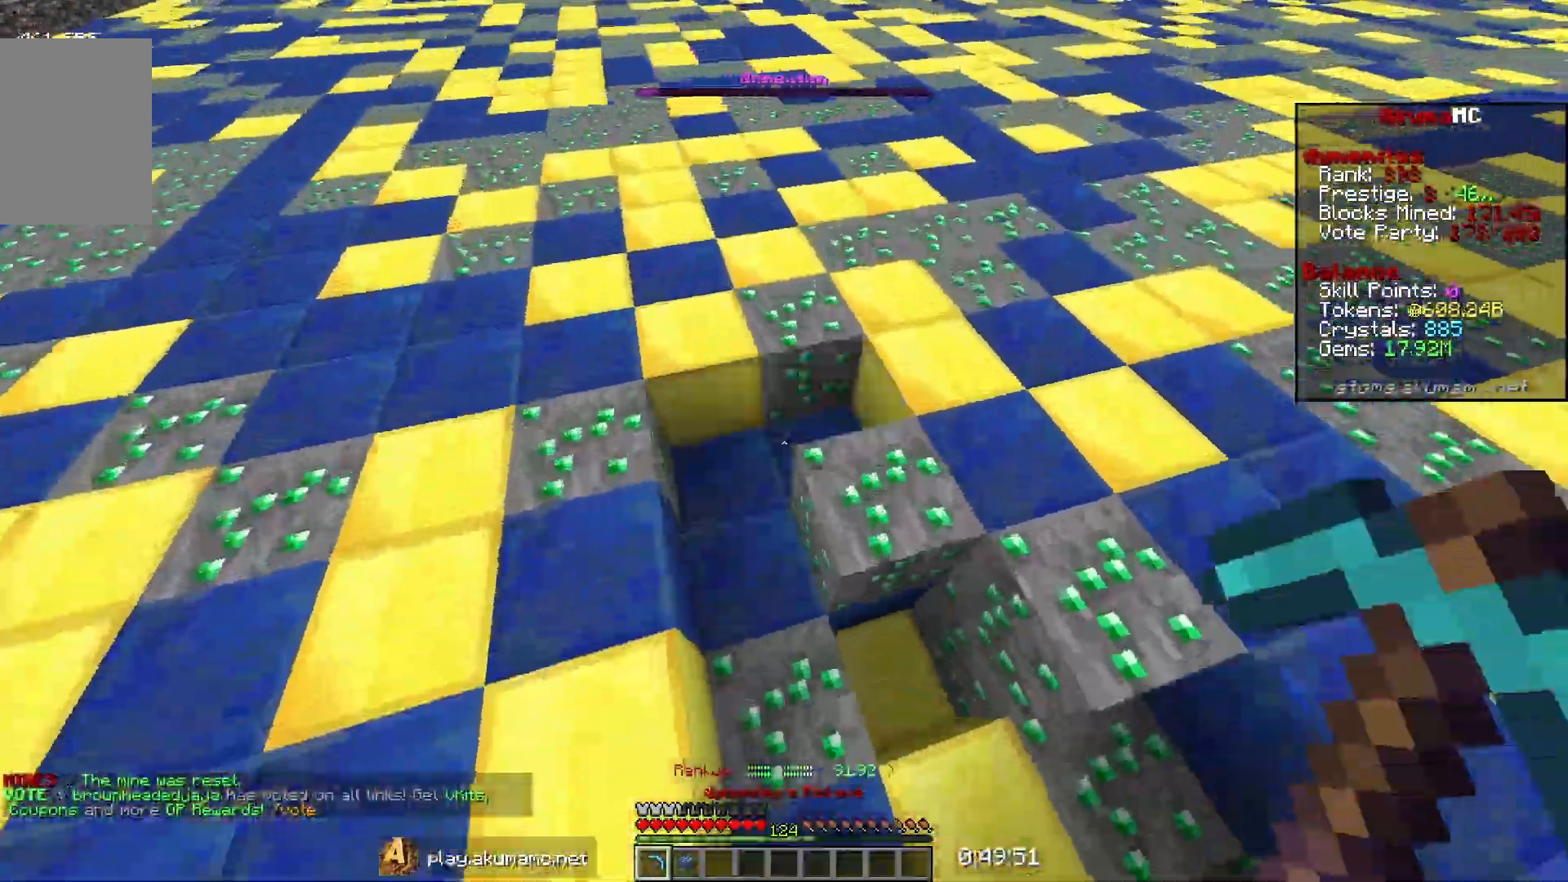
{"keys": ["d", "w"], "mouse": ["left"], "events": [[500, "d", "down"]]}
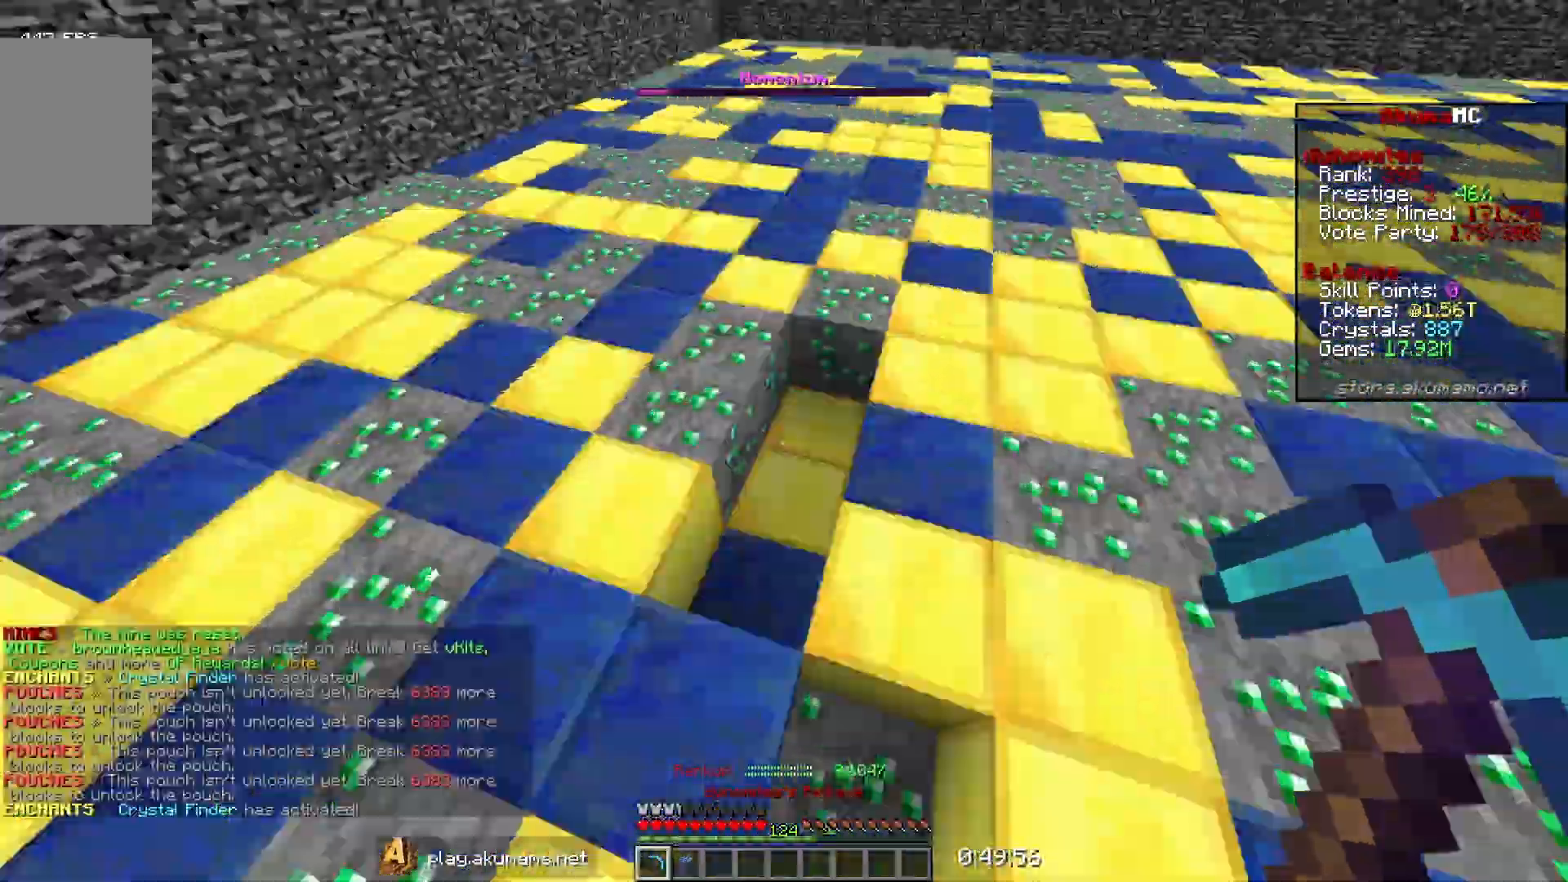
{"keys": ["d", "w"], "mouse": ["left"], "events": []}
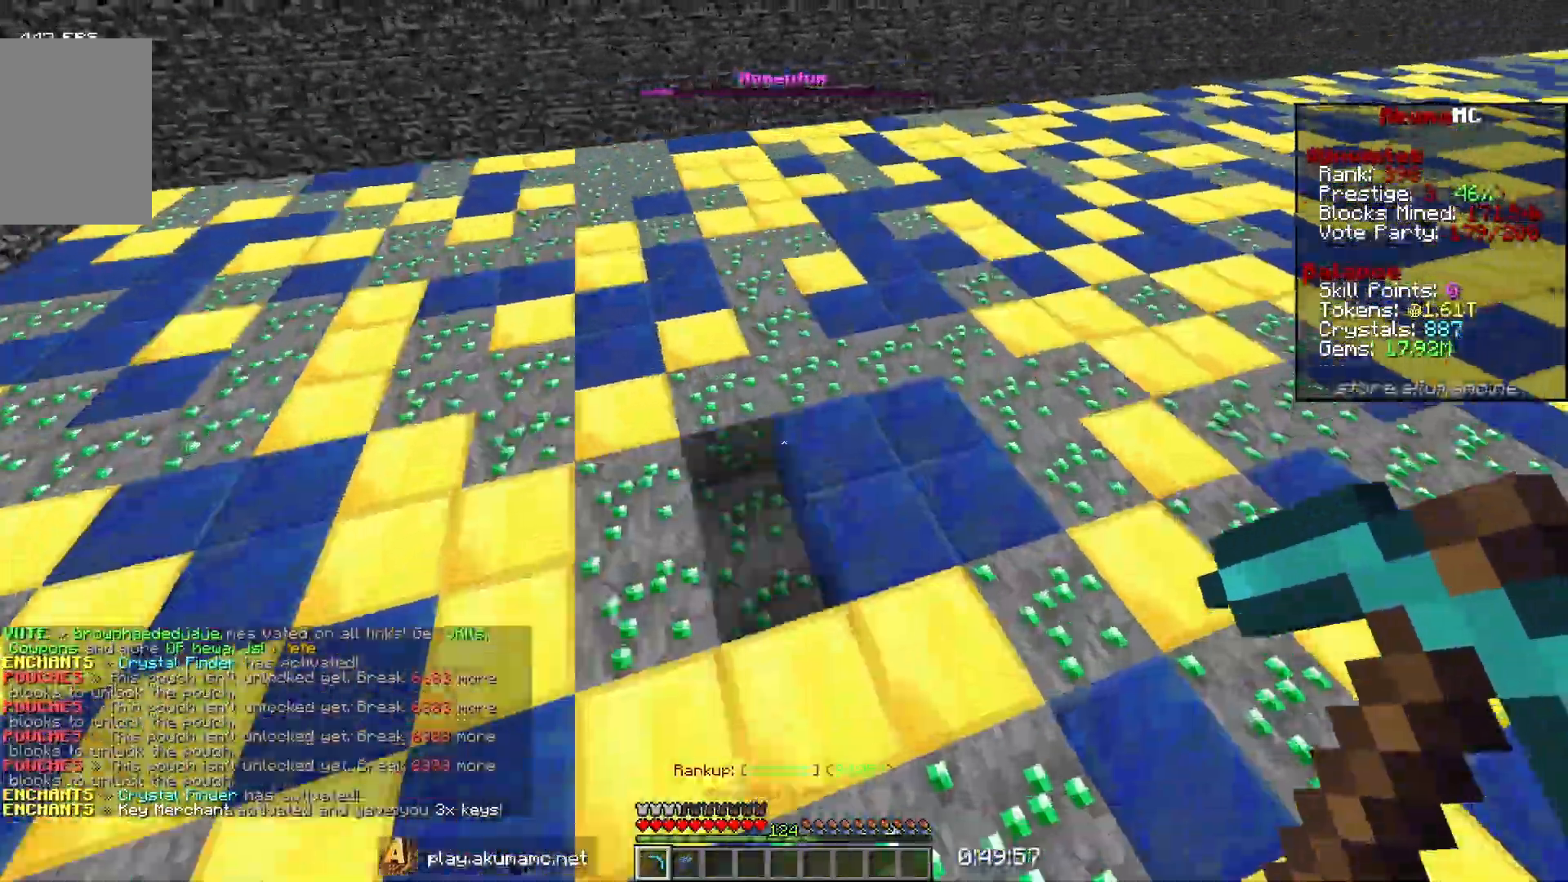
{"keys": ["d", "w"], "mouse": ["left"], "events": []}
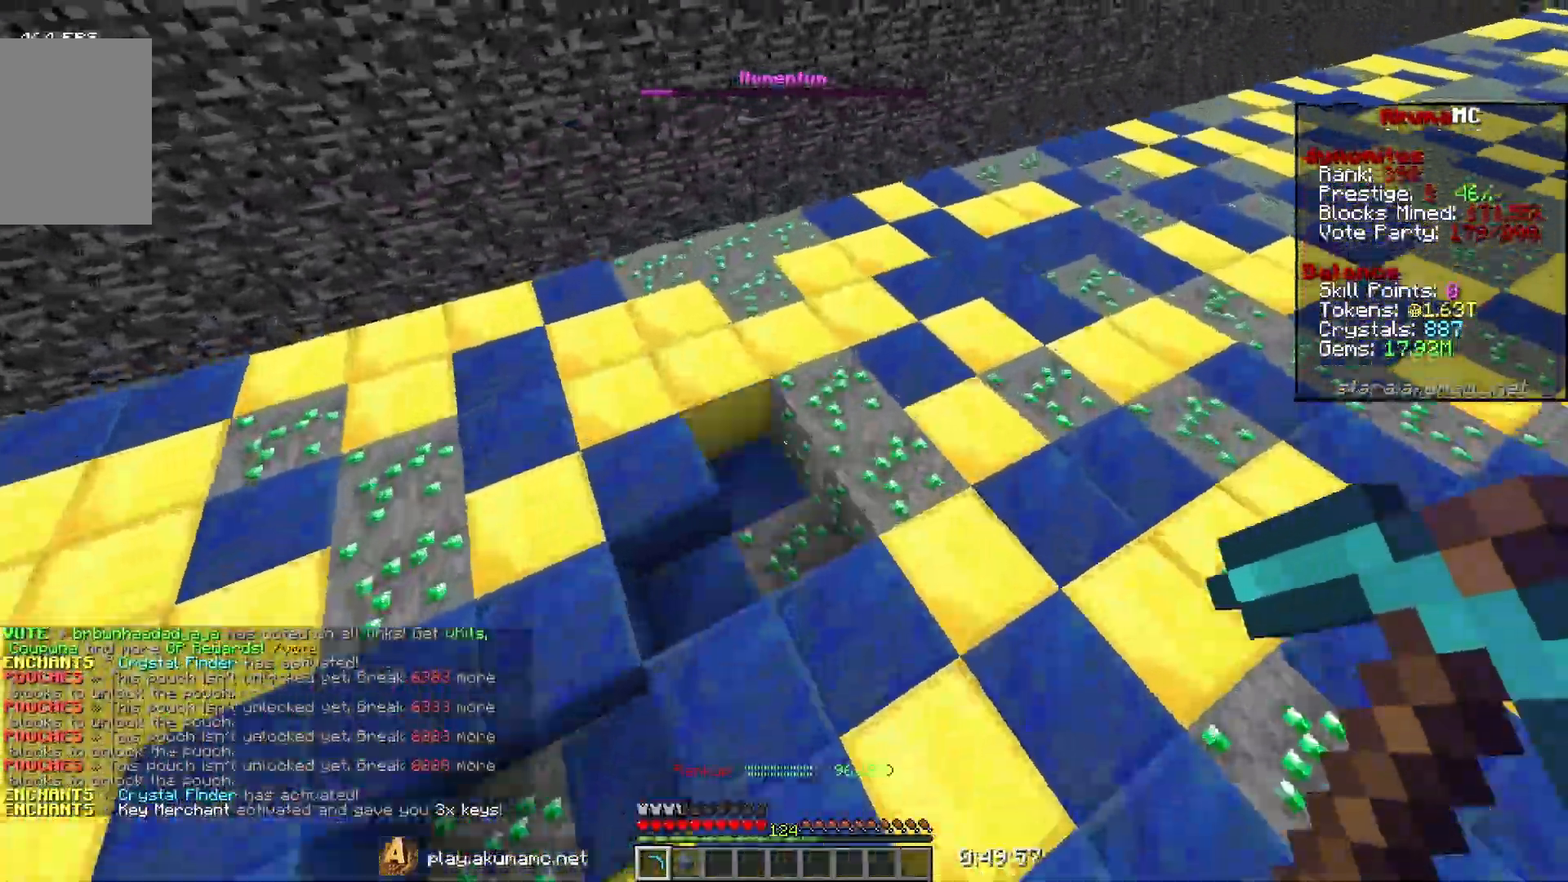
{"keys": ["d", "w"], "mouse": ["left"], "events": []}
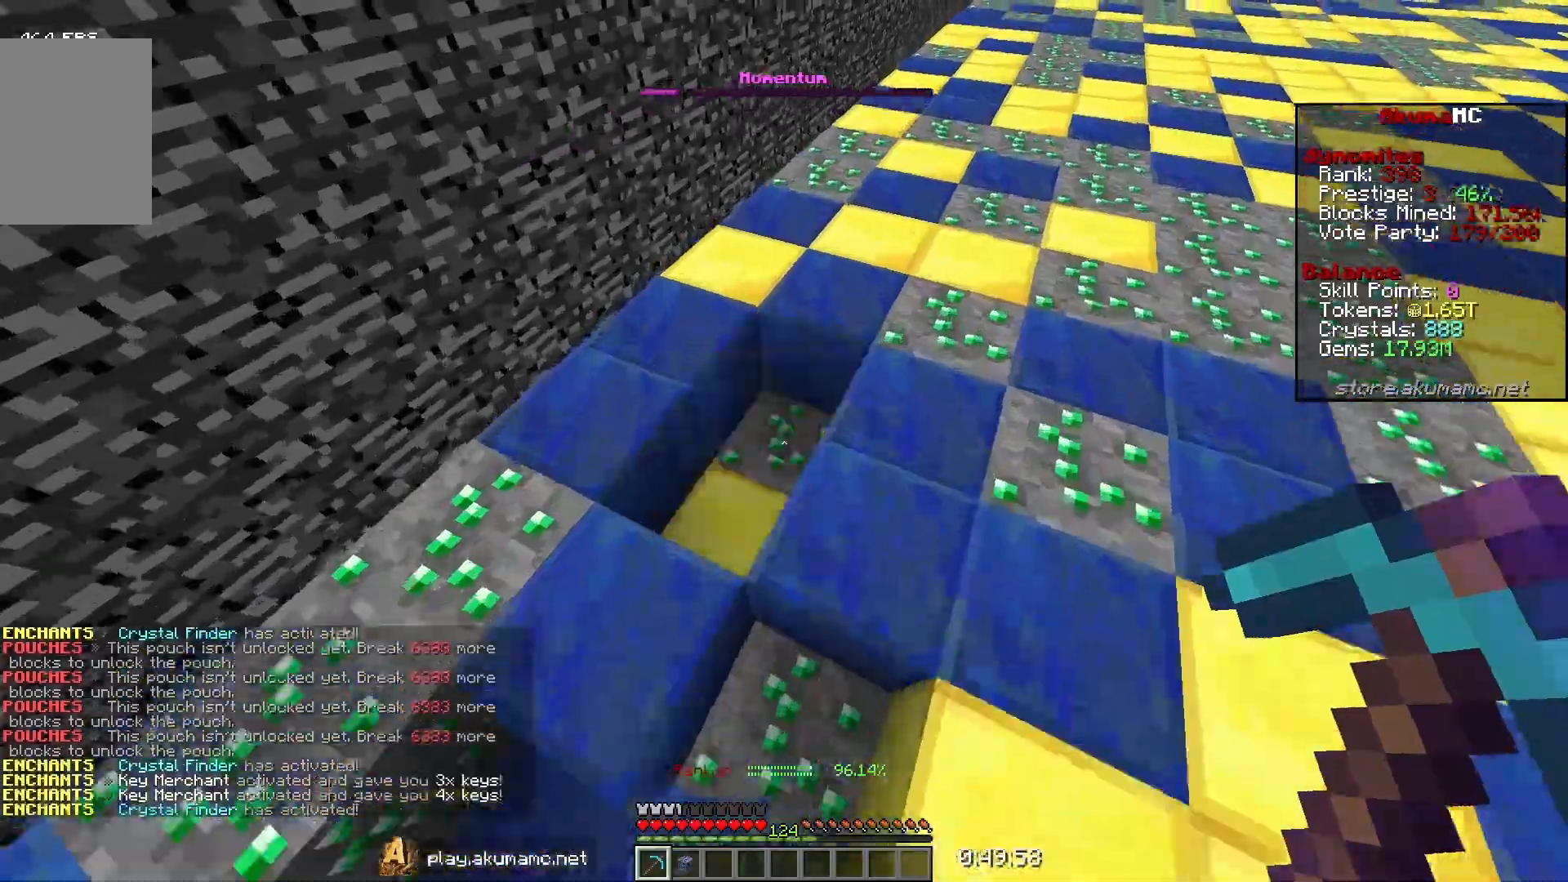
{"keys": ["d", "w"], "mouse": ["left"], "events": []}
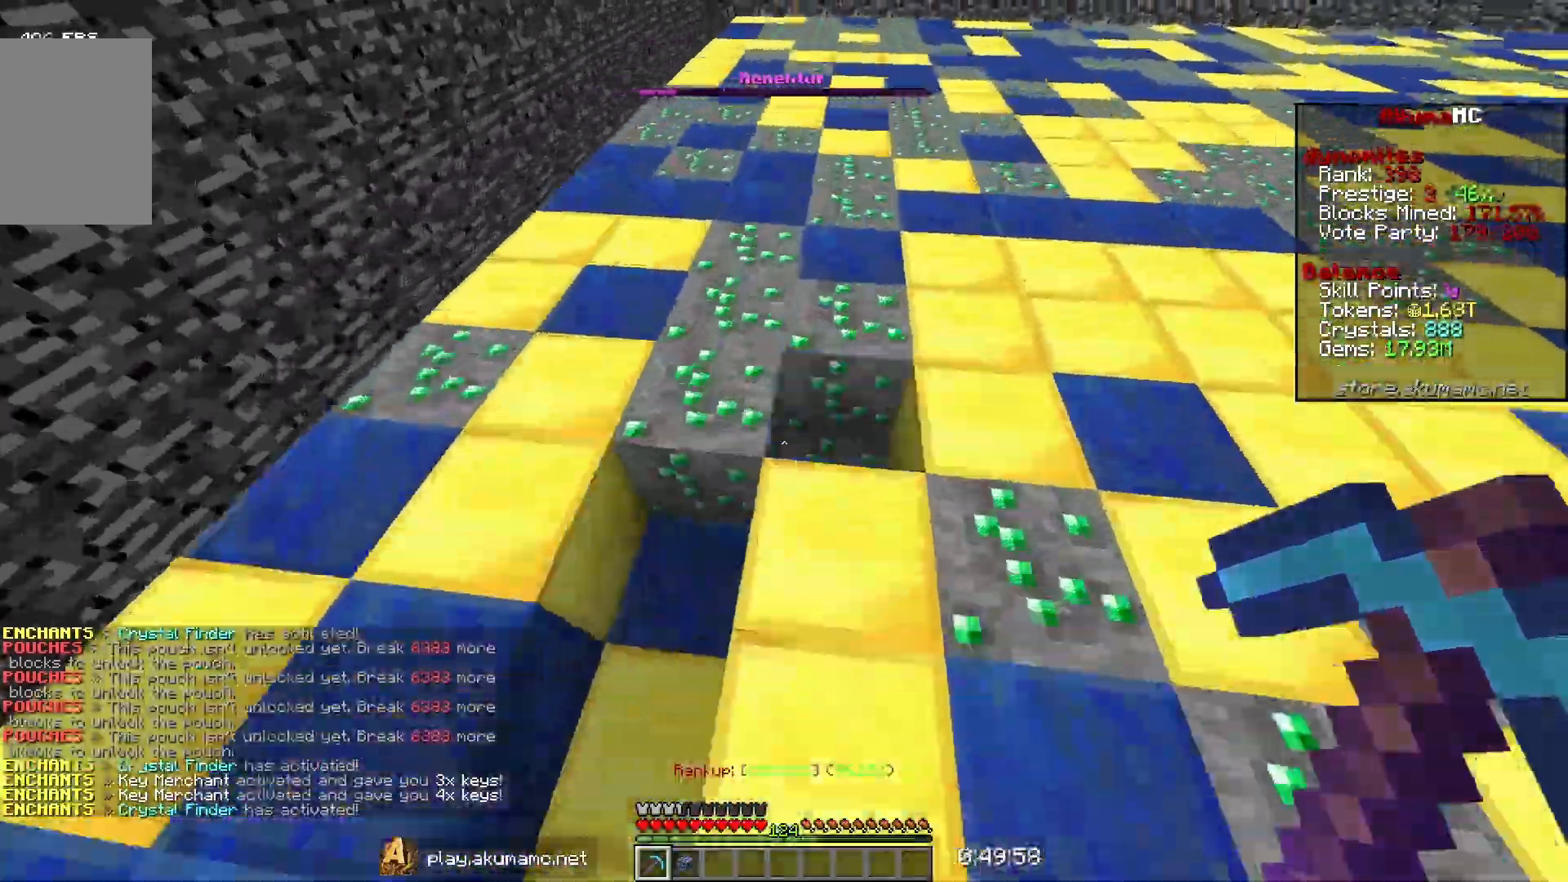
{"keys": ["d", "w"], "mouse": ["left"], "events": []}
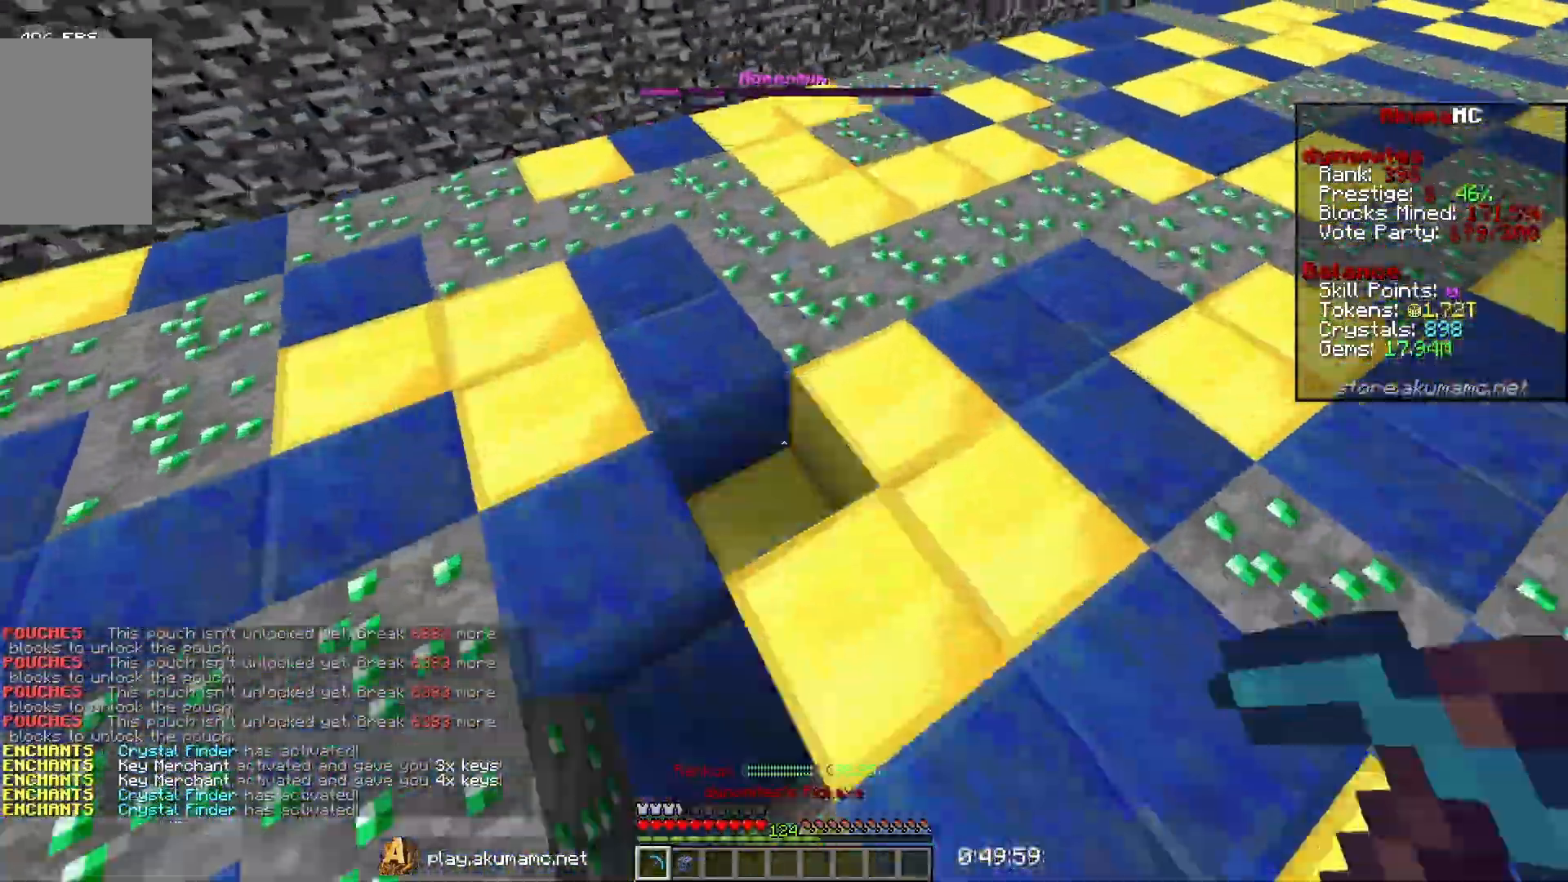
{"keys": ["d", "w"], "mouse": ["left"], "events": []}
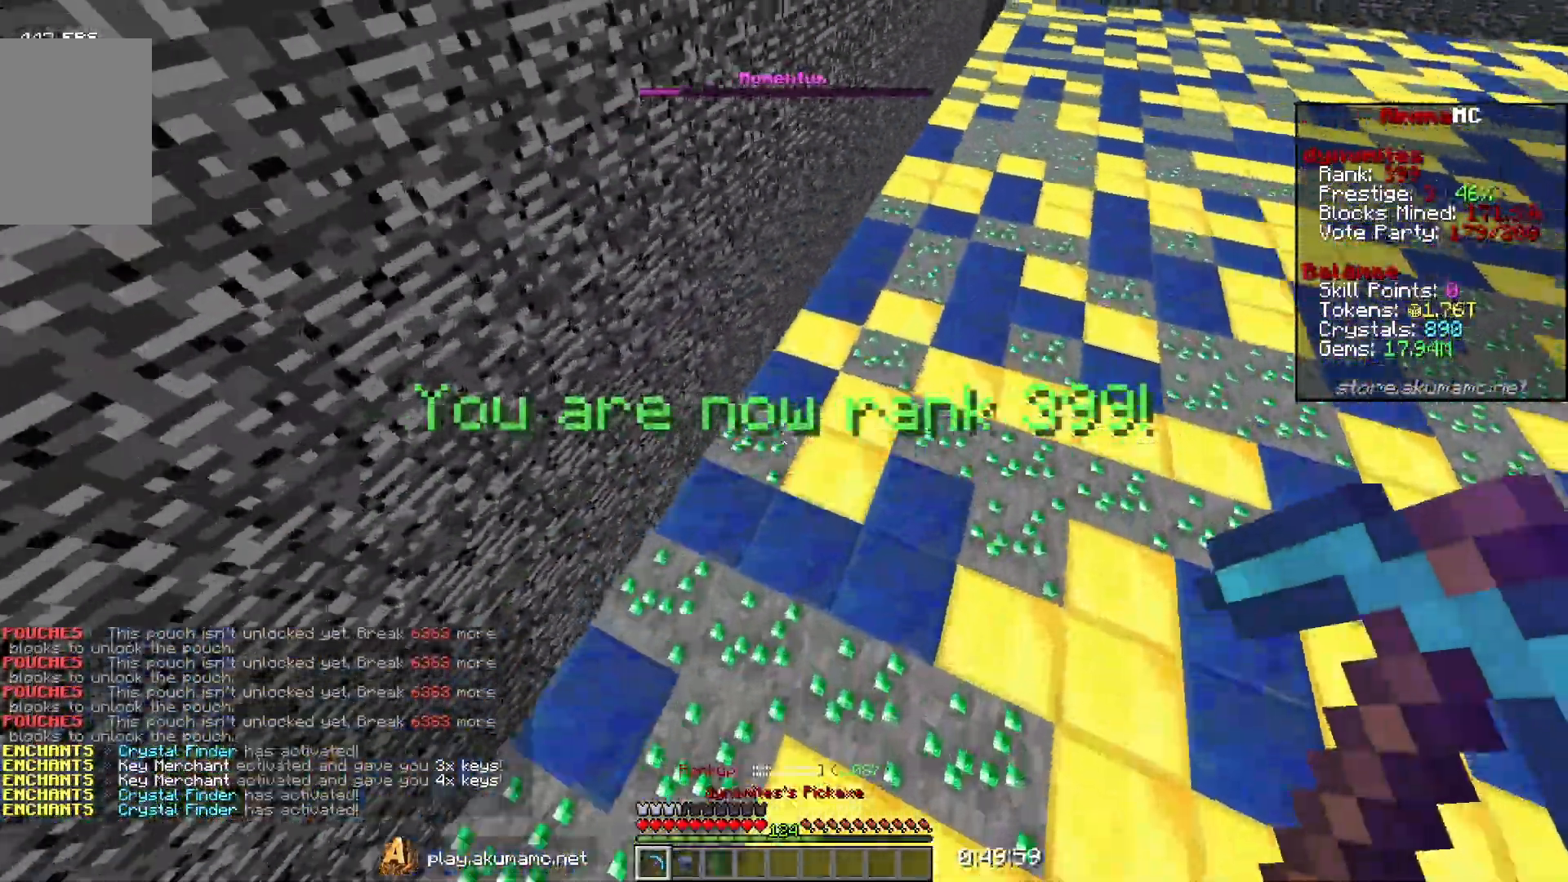
{"keys": ["d", "w"], "mouse": ["left"], "events": []}